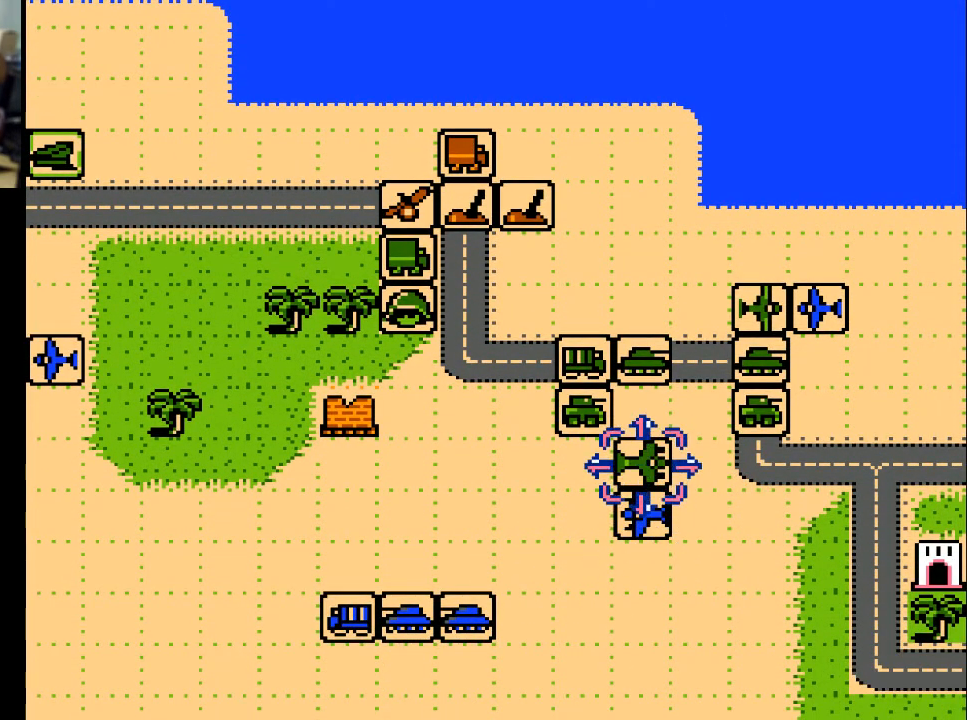
Gameplay with a controller (Xbox layout); each line is a JSON object with the inputs held at the frame after it. "events" lists button and stick changes between this image and that frame as [ms after this image, input, new state], when the widget could be followed in between. Not read: left_stick right_stick.
{"buttons": [], "events": []}
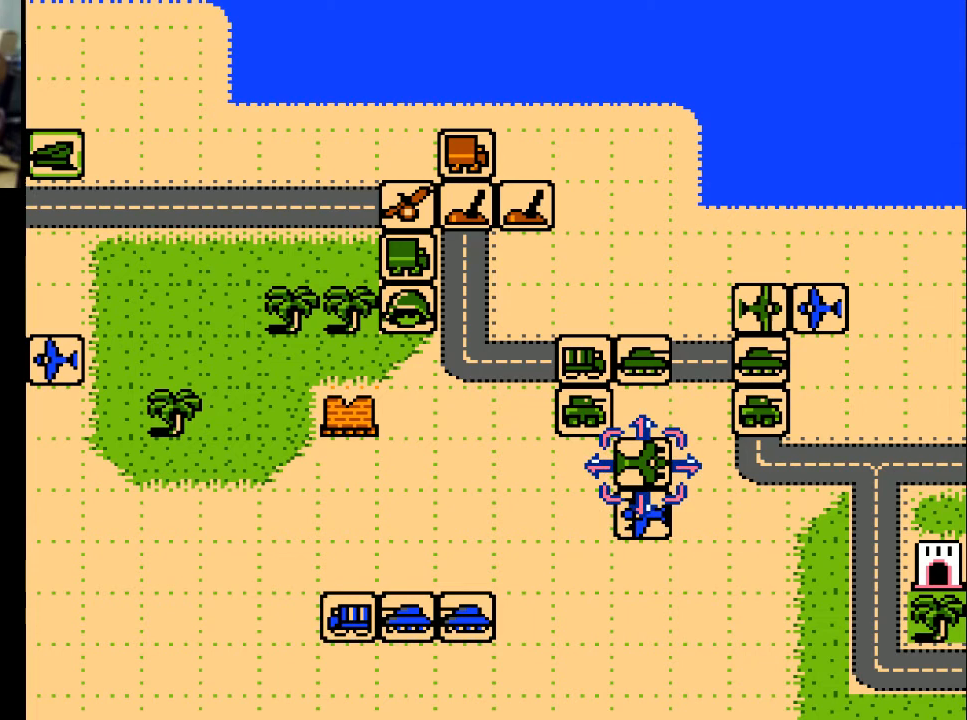
{"buttons": [], "events": []}
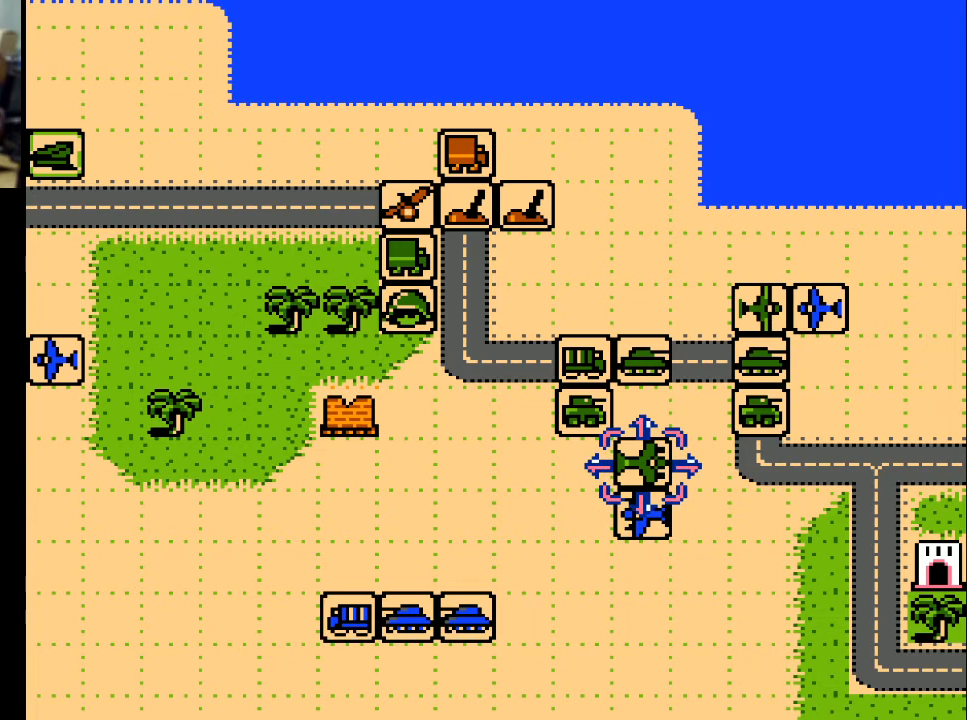
{"buttons": [], "events": []}
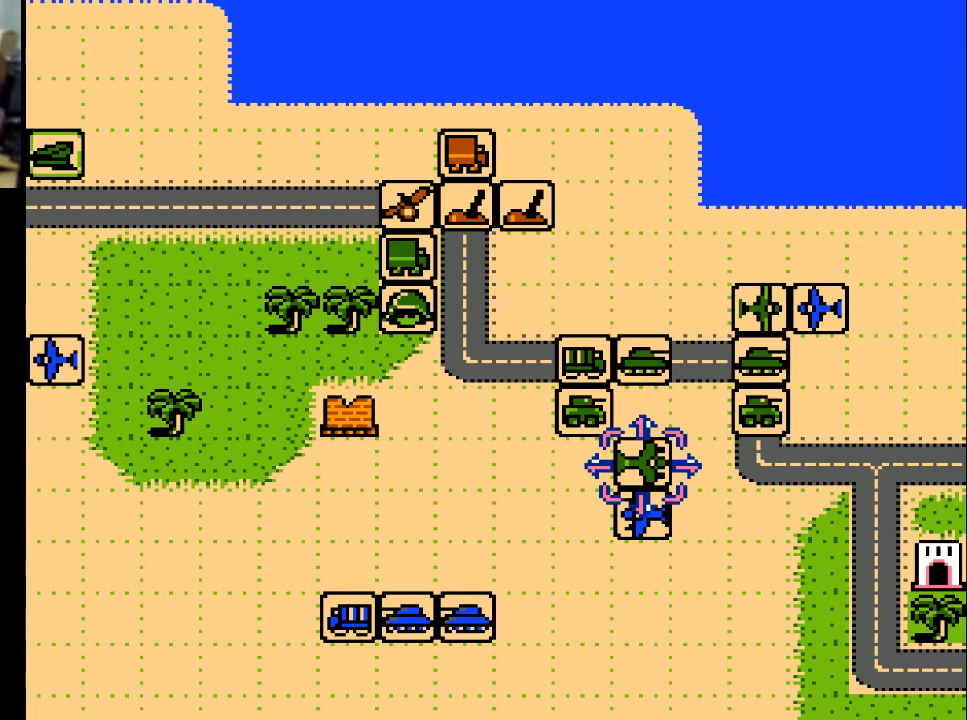
{"buttons": ["DPAD_RIGHT"], "events": [[33, "DPAD_RIGHT", "down"]]}
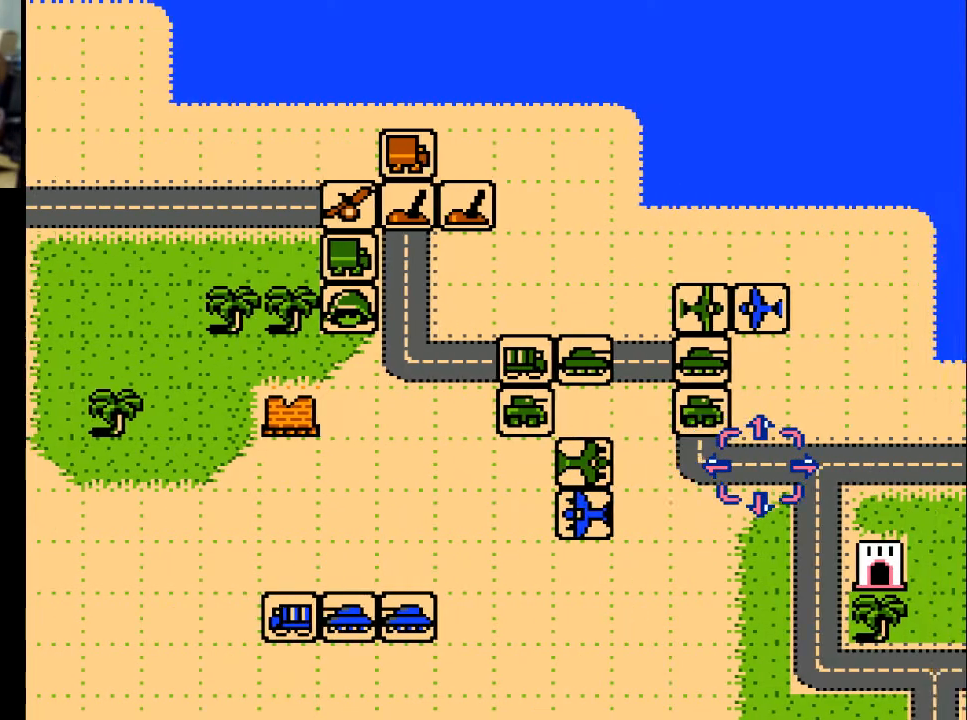
{"buttons": ["DPAD_LEFT"], "events": [[367, "DPAD_RIGHT", "up"], [467, "DPAD_LEFT", "down"]]}
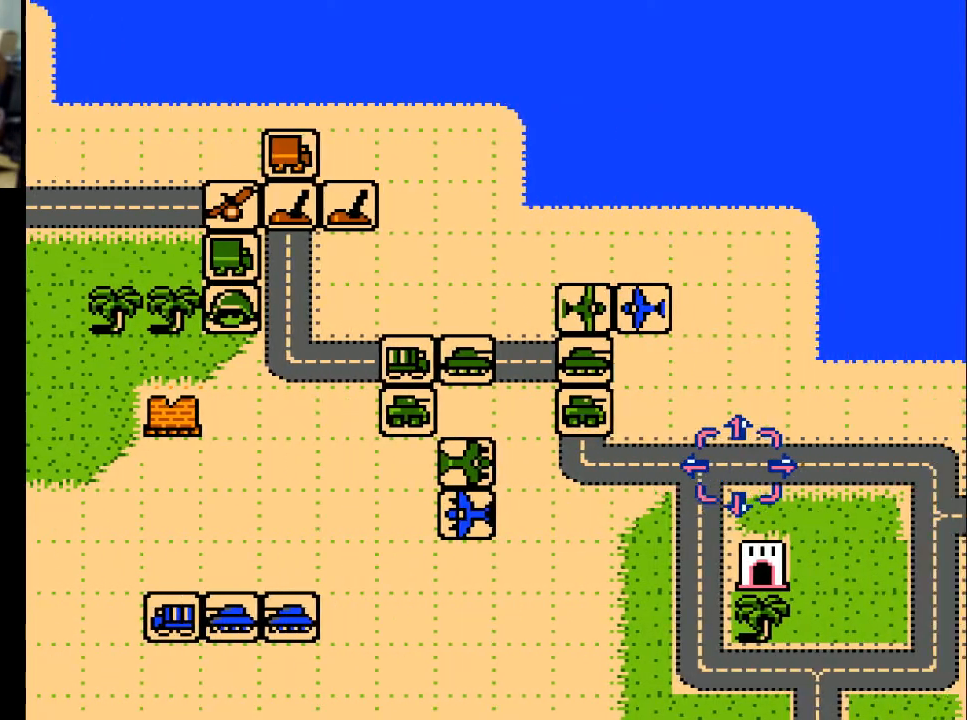
{"buttons": ["DPAD_LEFT"], "events": []}
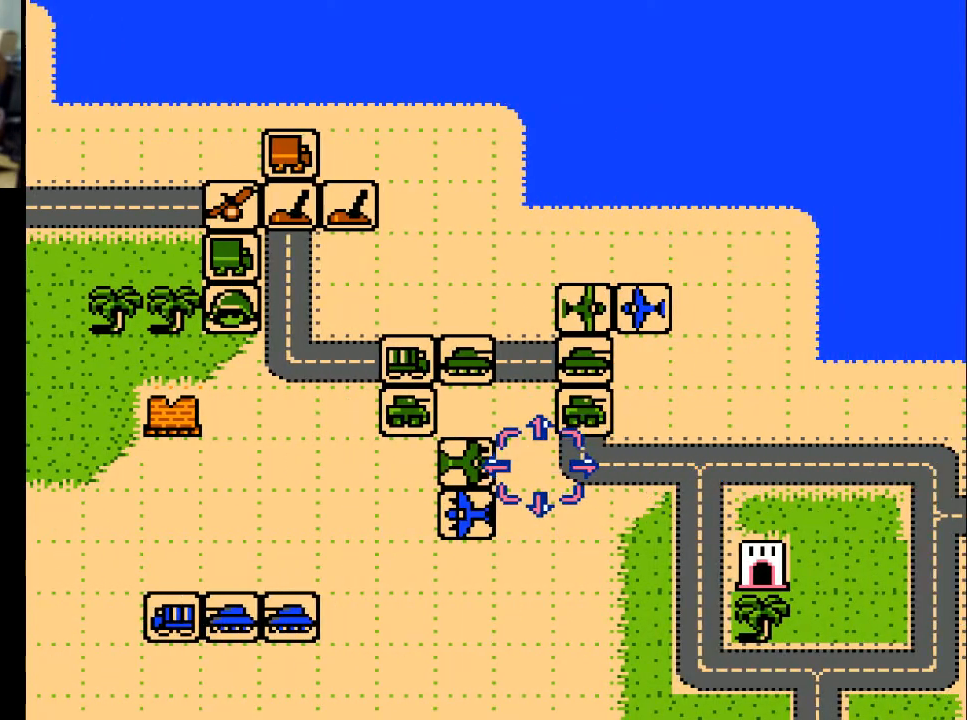
{"buttons": [], "events": [[433, "DPAD_LEFT", "up"]]}
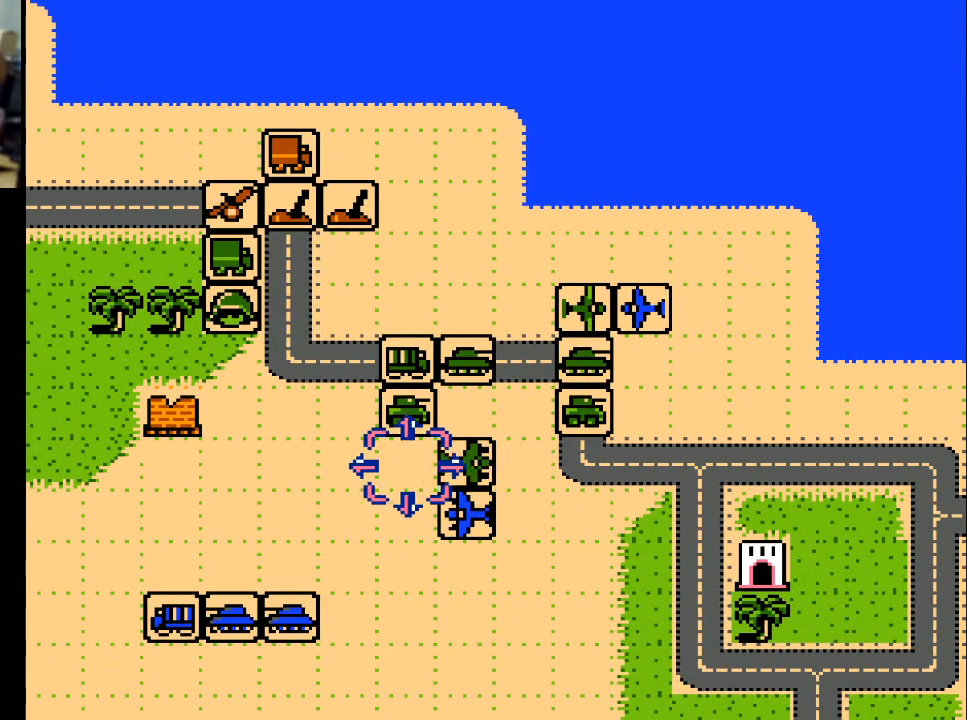
{"buttons": ["DPAD_LEFT"], "events": [[67, "DPAD_UP", "down"], [233, "DPAD_UP", "up"], [433, "DPAD_LEFT", "down"]]}
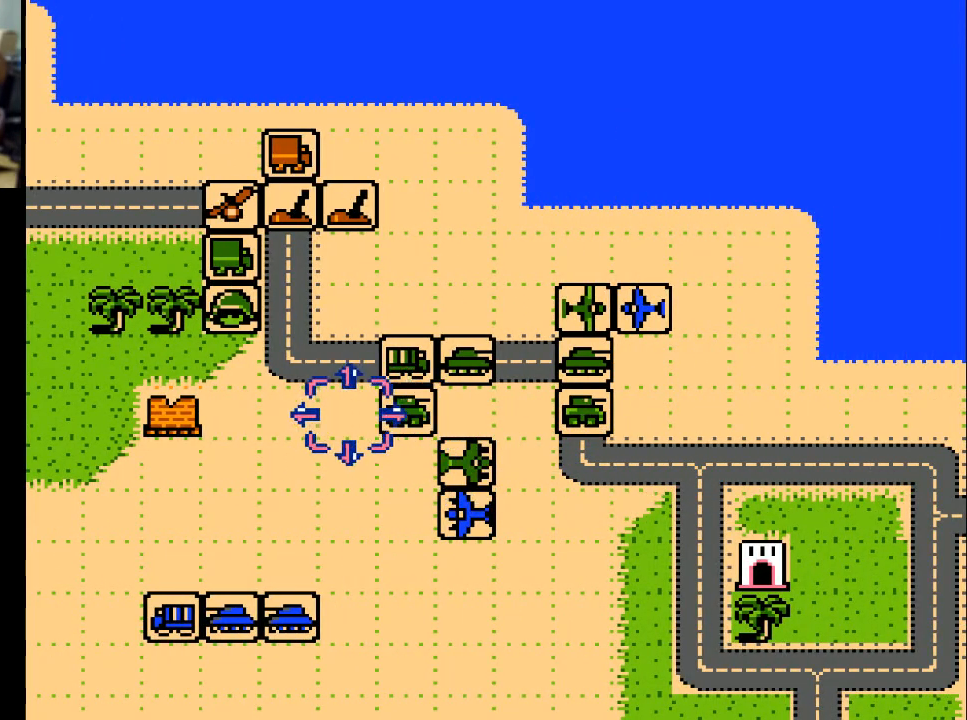
{"buttons": ["DPAD_RIGHT"], "events": [[333, "DPAD_LEFT", "up"], [433, "DPAD_RIGHT", "down"]]}
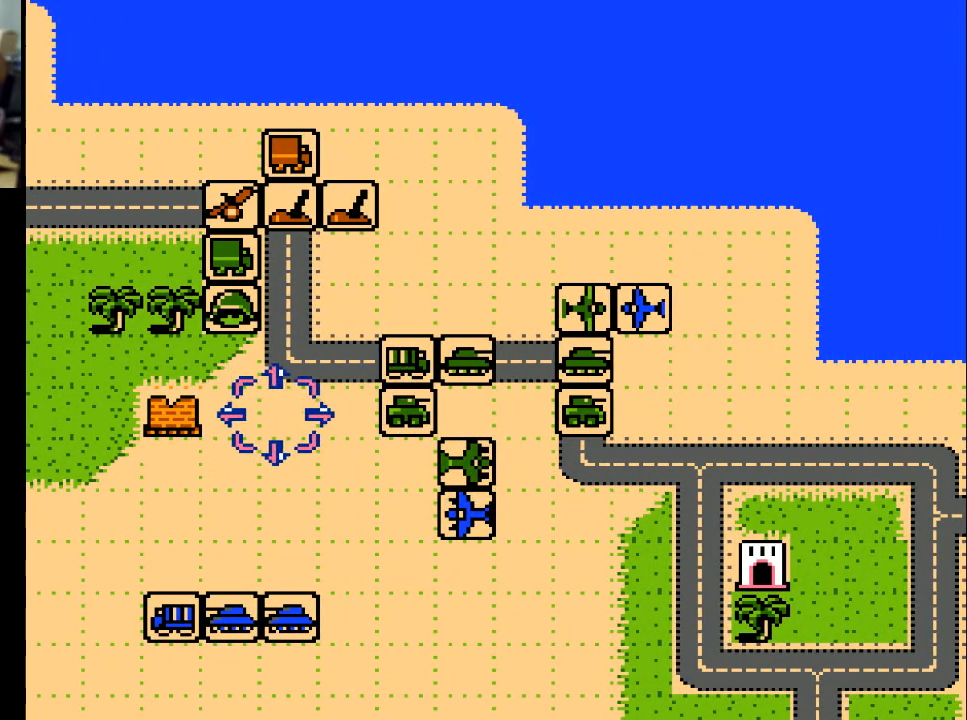
{"buttons": [], "events": [[300, "DPAD_RIGHT", "up"]]}
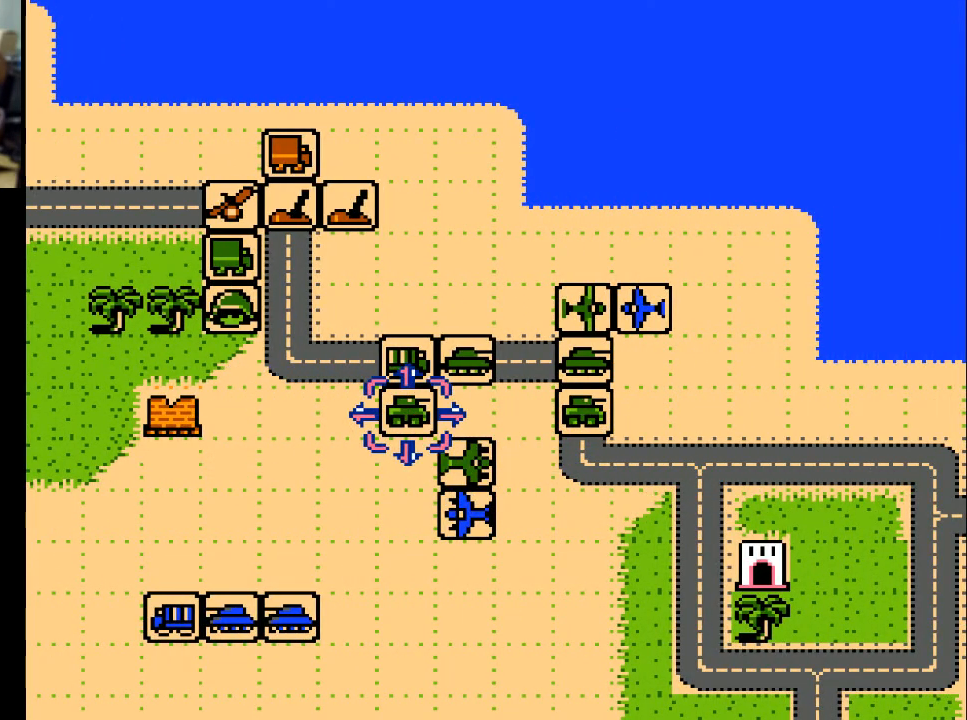
{"buttons": [], "events": []}
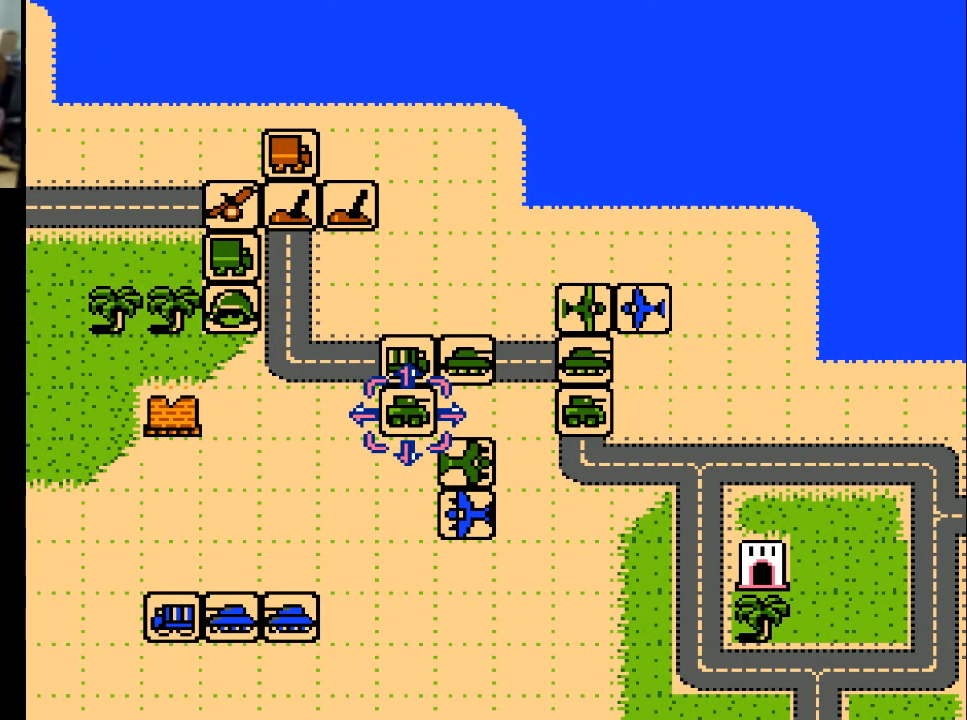
{"buttons": [], "events": [[333, "A", "down"], [500, "A", "up"]]}
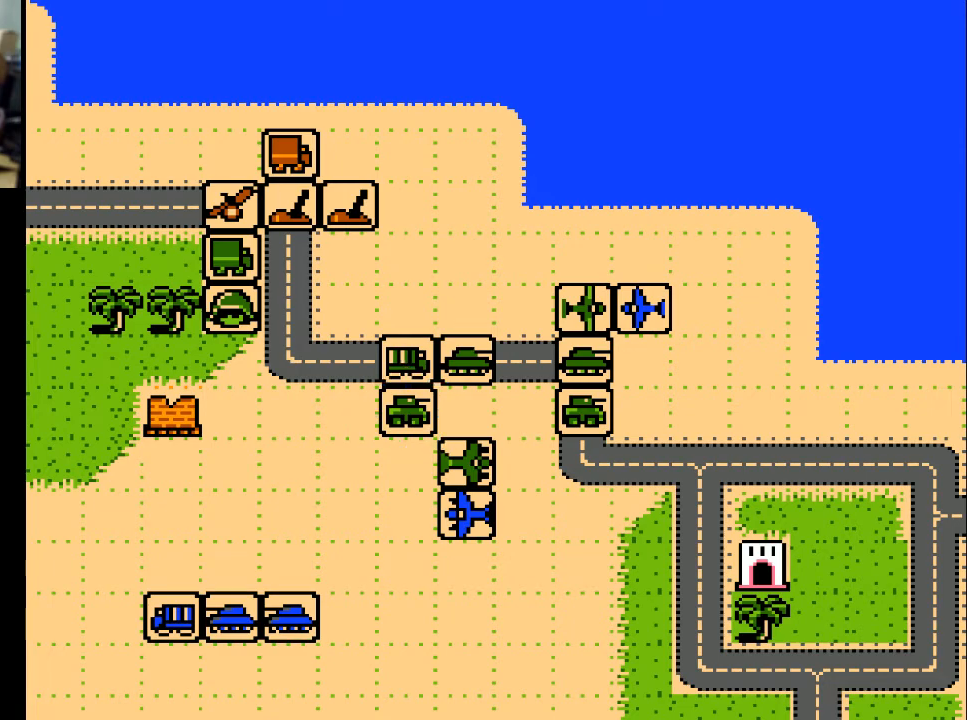
{"buttons": [], "events": []}
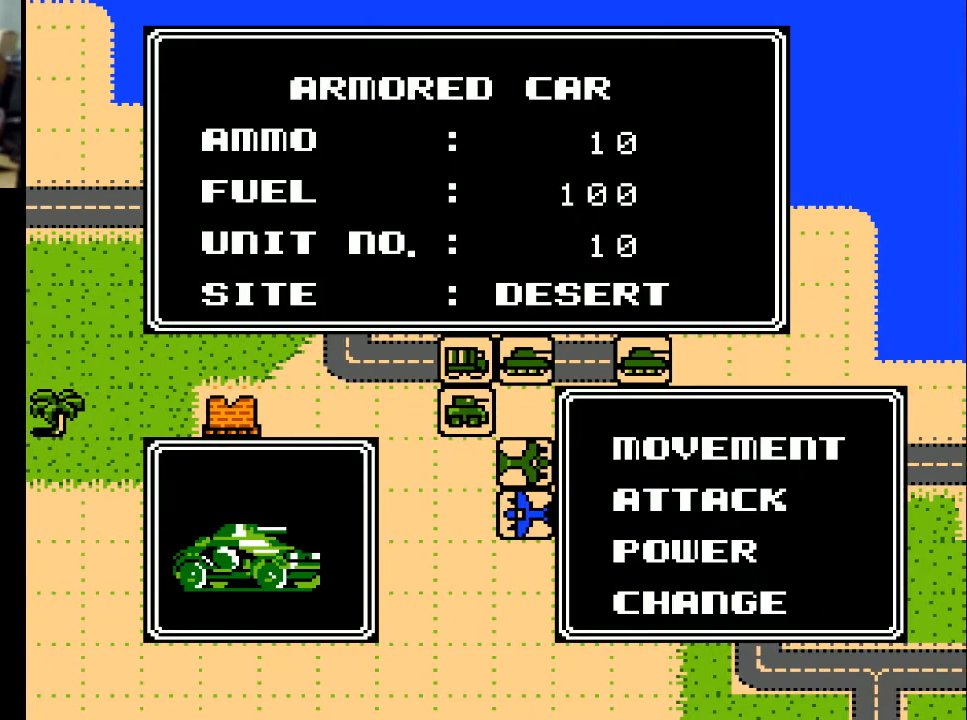
{"buttons": [], "events": [[167, "A", "down"], [300, "A", "up"]]}
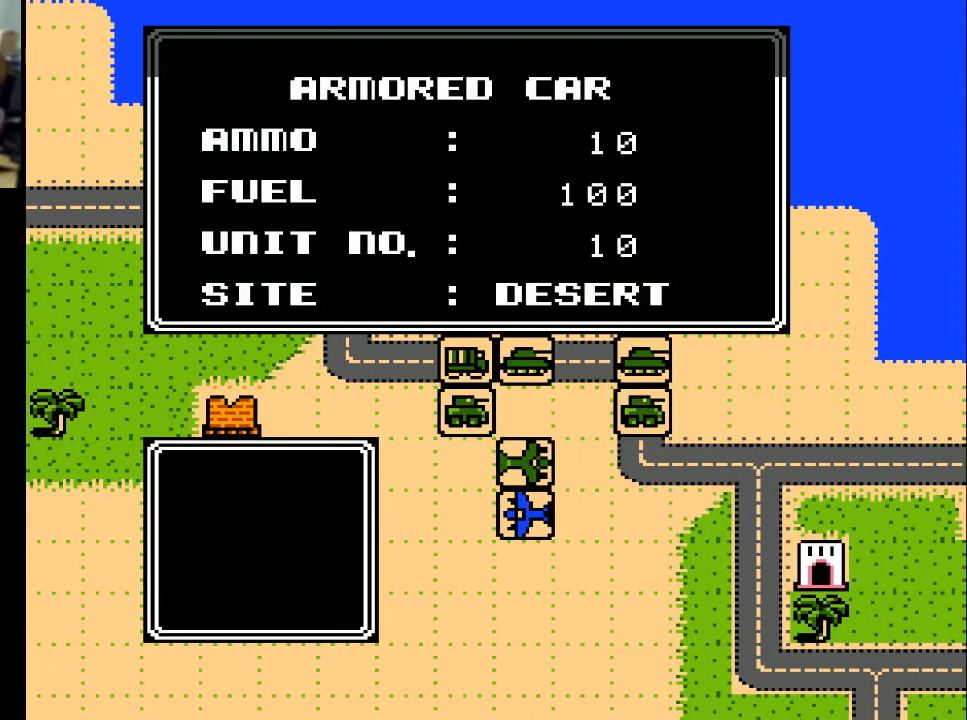
{"buttons": [], "events": []}
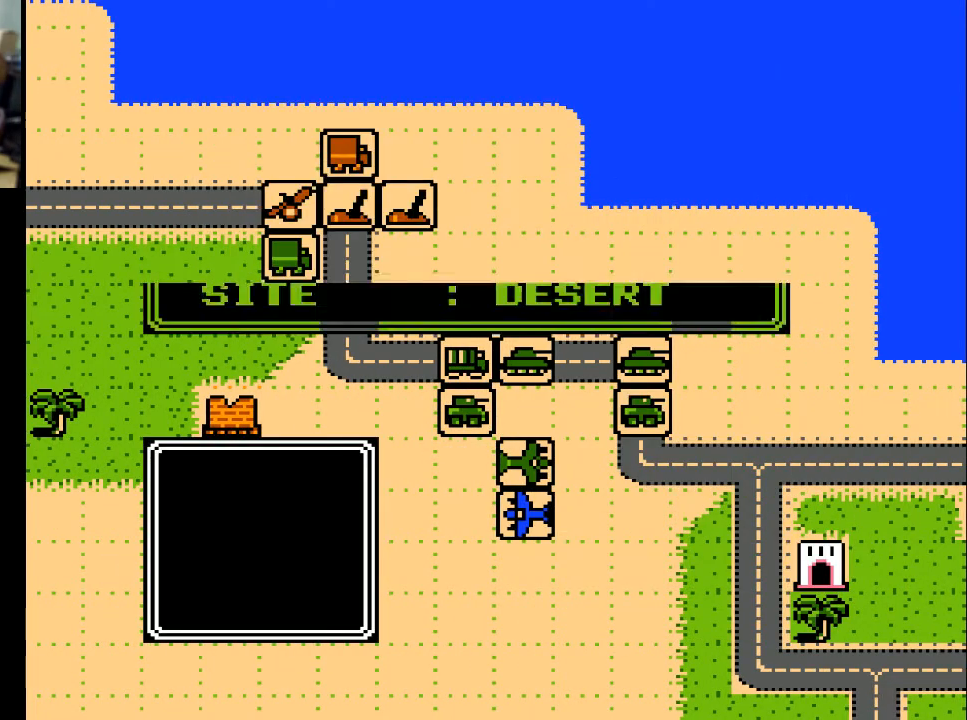
{"buttons": [], "events": [[267, "DPAD_LEFT", "down"], [300, "DPAD_LEFT", "up"], [467, "DPAD_DOWN", "down"], [500, "DPAD_DOWN", "up"]]}
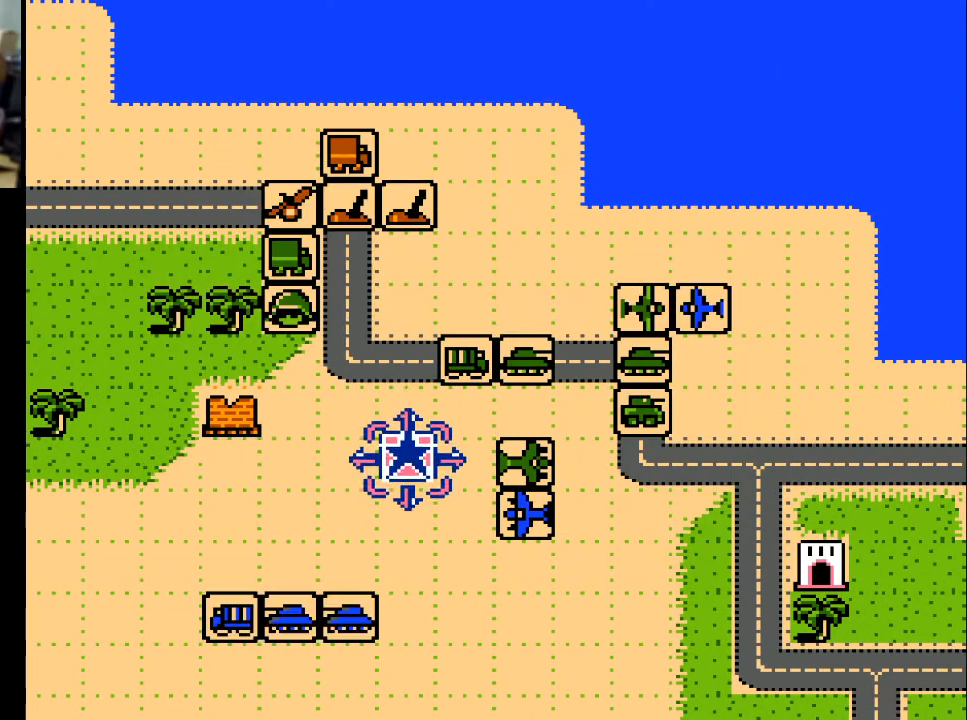
{"buttons": [], "events": [[67, "DPAD_LEFT", "down"], [333, "DPAD_LEFT", "up"]]}
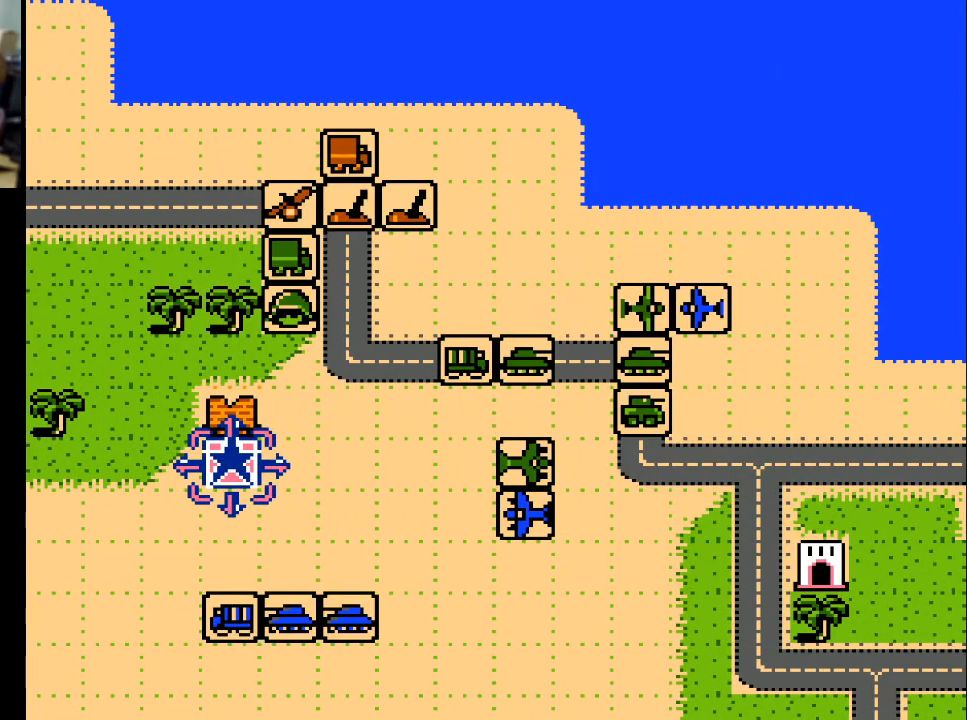
{"buttons": [], "events": [[167, "DPAD_DOWN", "down"], [400, "DPAD_DOWN", "up"]]}
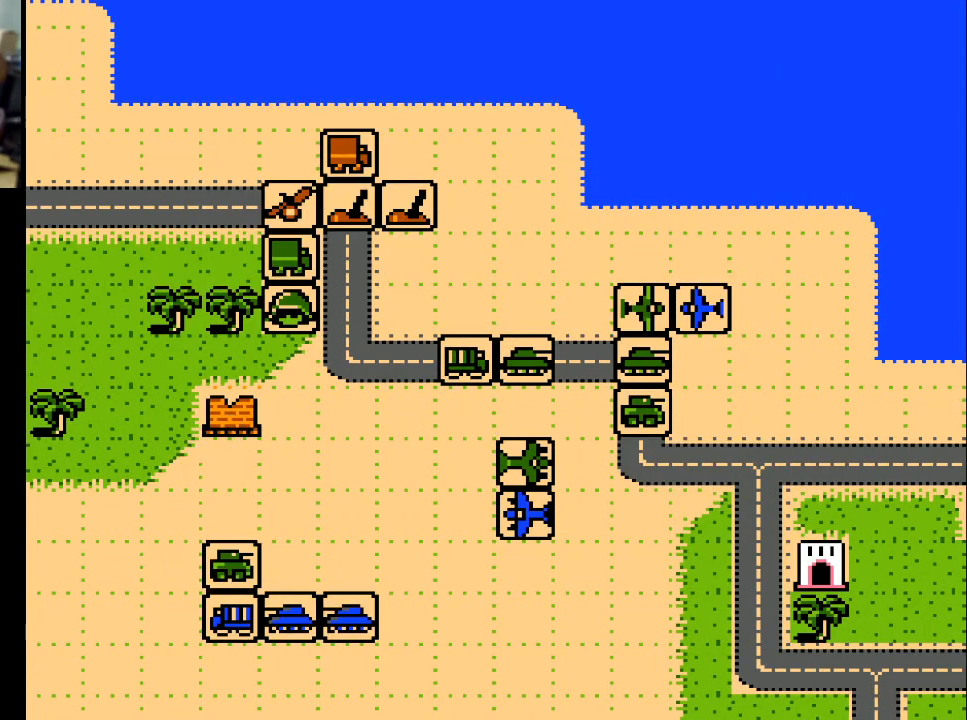
{"buttons": ["A"], "events": [[467, "A", "down"]]}
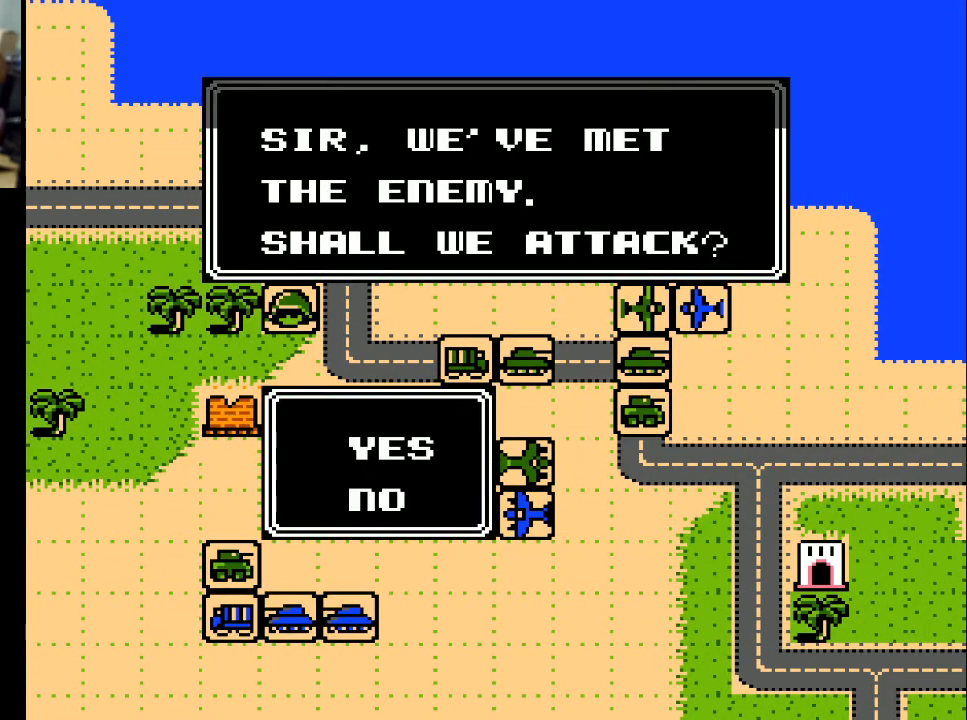
{"buttons": [], "events": [[133, "A", "up"]]}
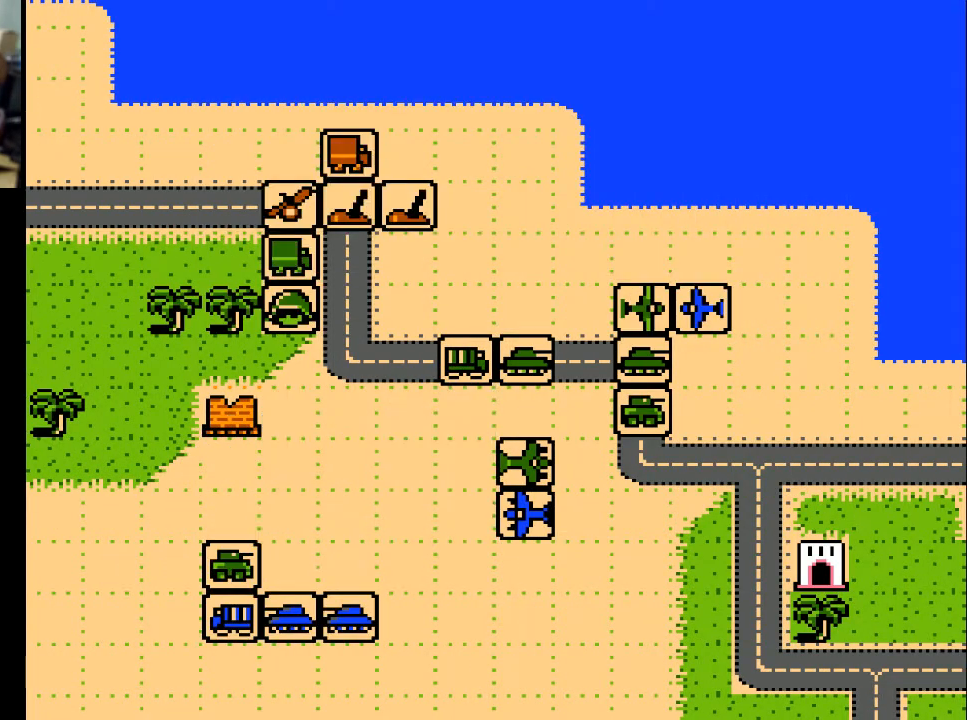
{"buttons": [], "events": []}
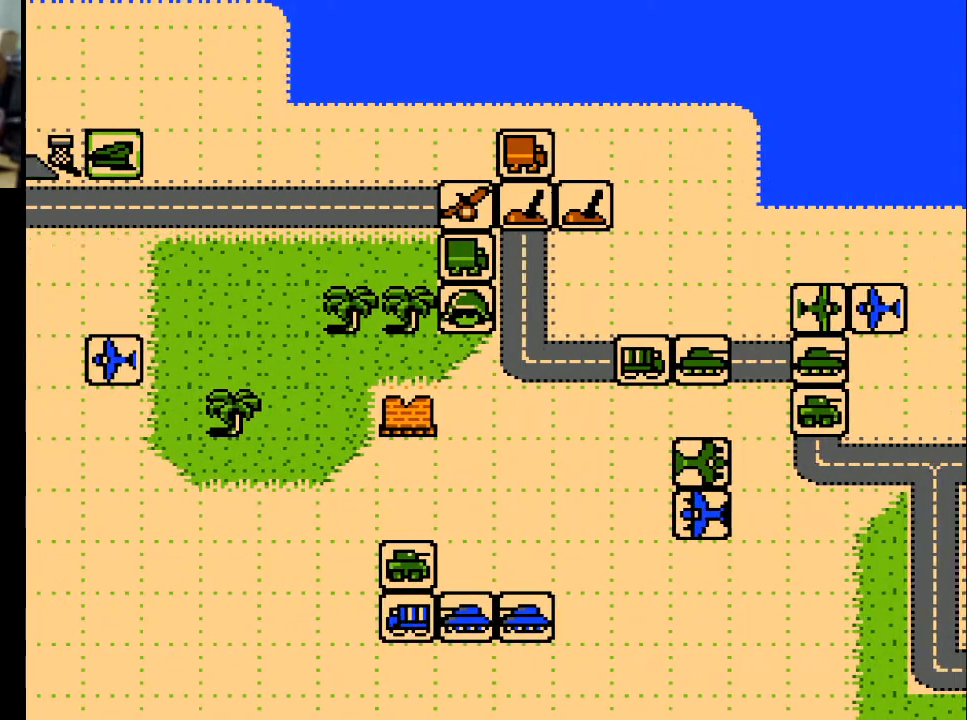
{"buttons": [], "events": []}
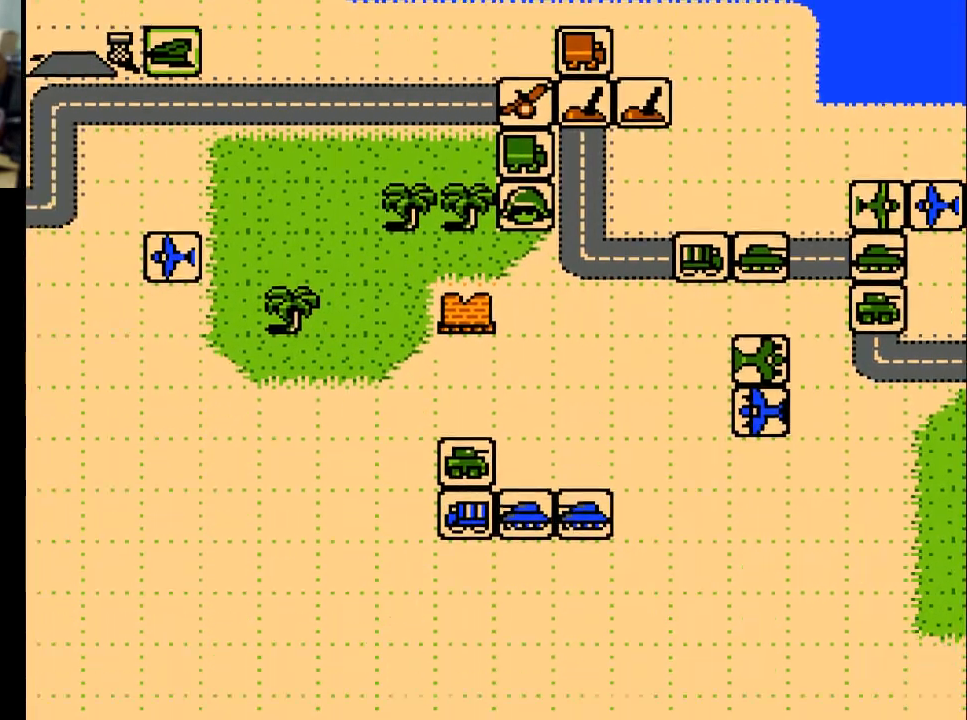
{"buttons": [], "events": []}
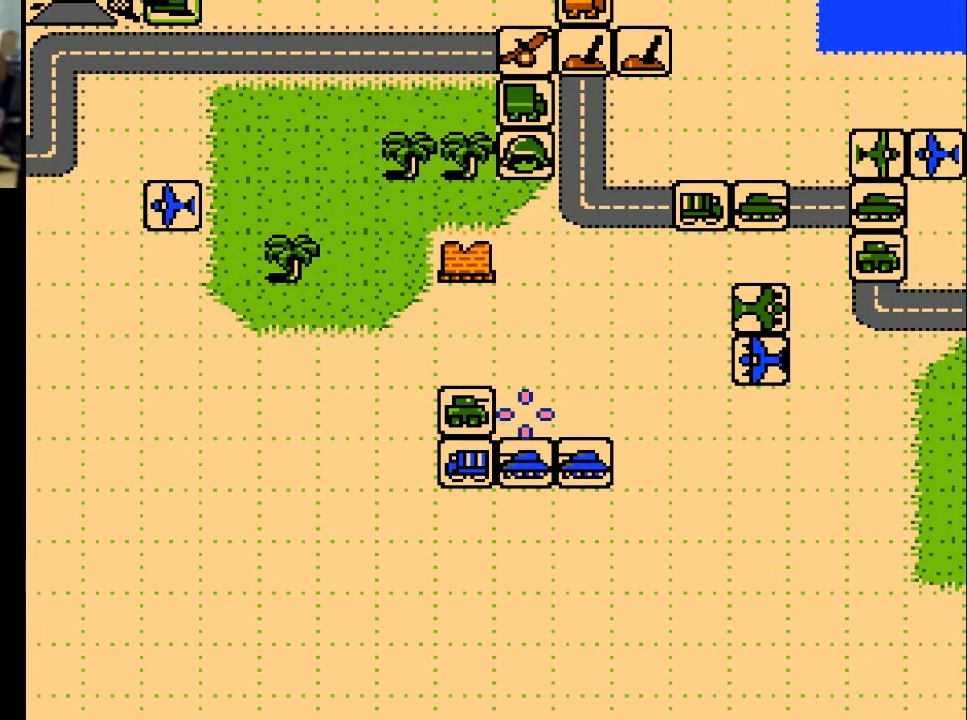
{"buttons": [], "events": [[200, "DPAD_DOWN", "down"], [233, "DPAD_DOWN", "up"], [400, "DPAD_LEFT", "down"], [500, "DPAD_LEFT", "up"]]}
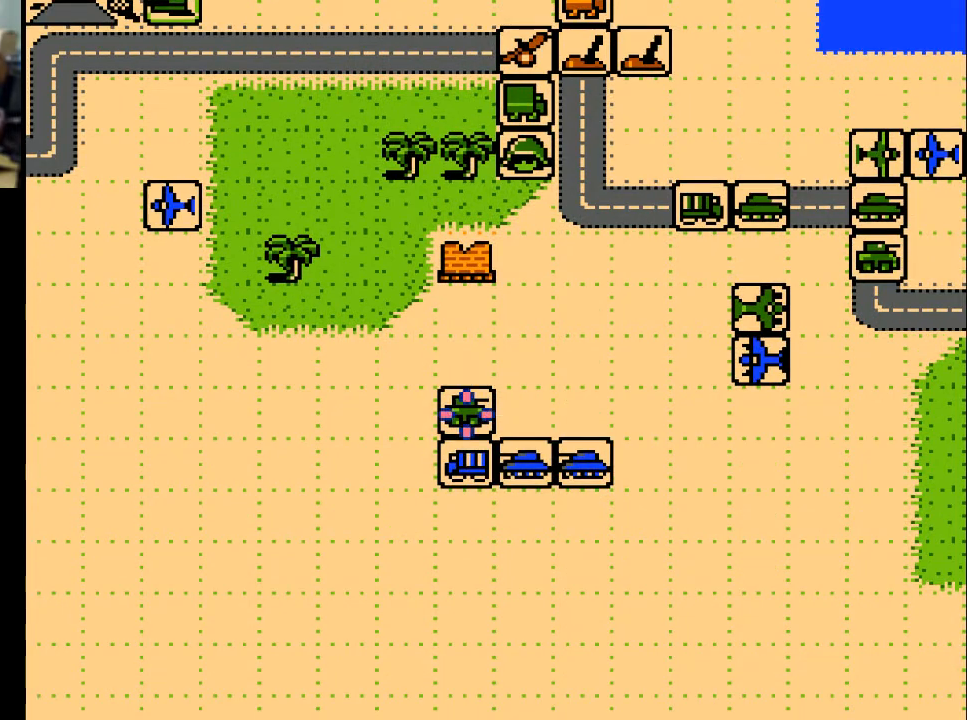
{"buttons": [], "events": [[167, "DPAD_DOWN", "down"], [233, "DPAD_DOWN", "up"], [400, "A", "down"], [433, "A", "up"]]}